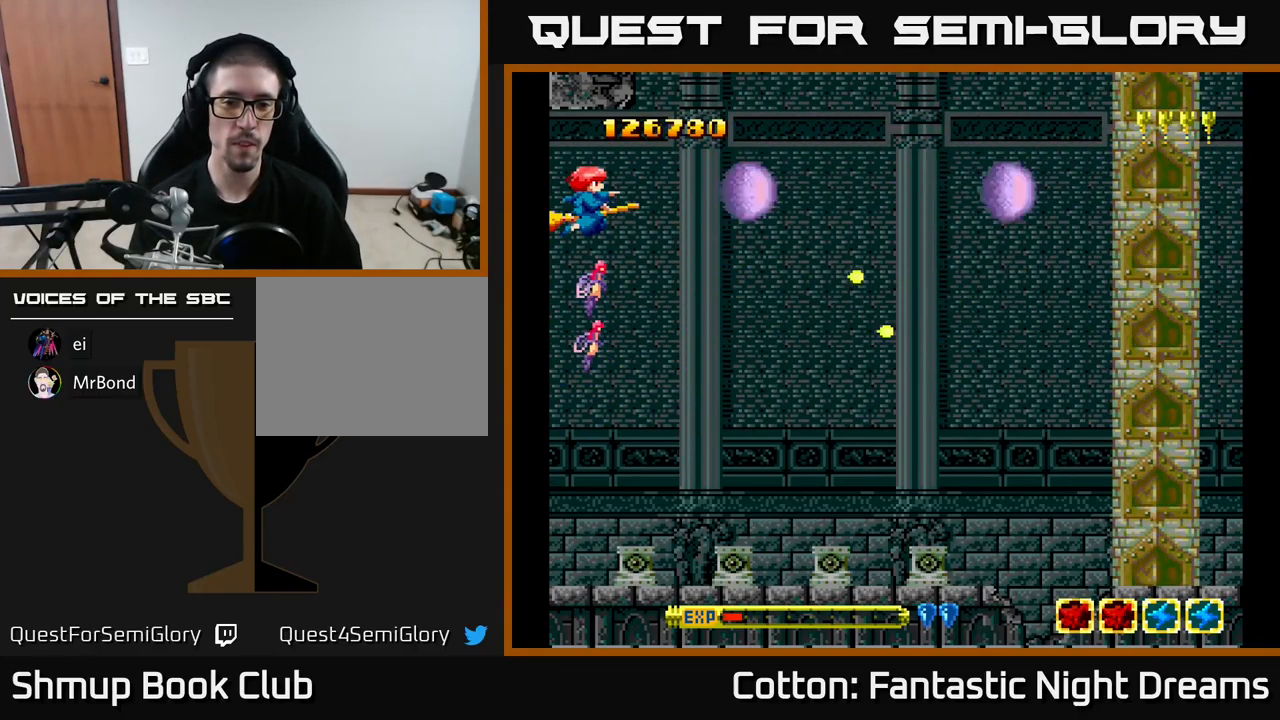
Gameplay with a controller (Xbox layout); each line is a JSON object with the inputs held at the frame after it. "events" lists button and stick changes between this image and that frame as [ms after this image, input, new state], when the widget could be followed in between. Not read: left_stick.
{"buttons": [], "right_stick": "center", "events": [[100, "Y", "up"]]}
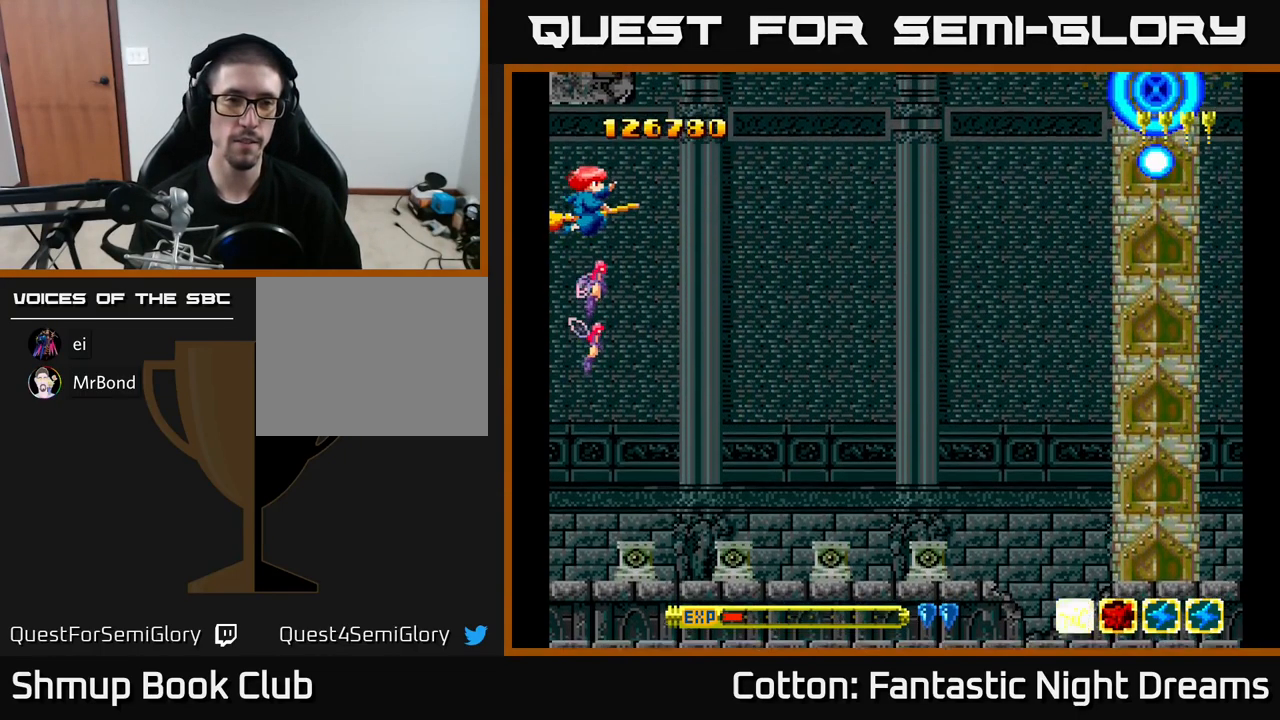
{"buttons": ["Y"], "right_stick": "center", "events": [[84, "Y", "down"]]}
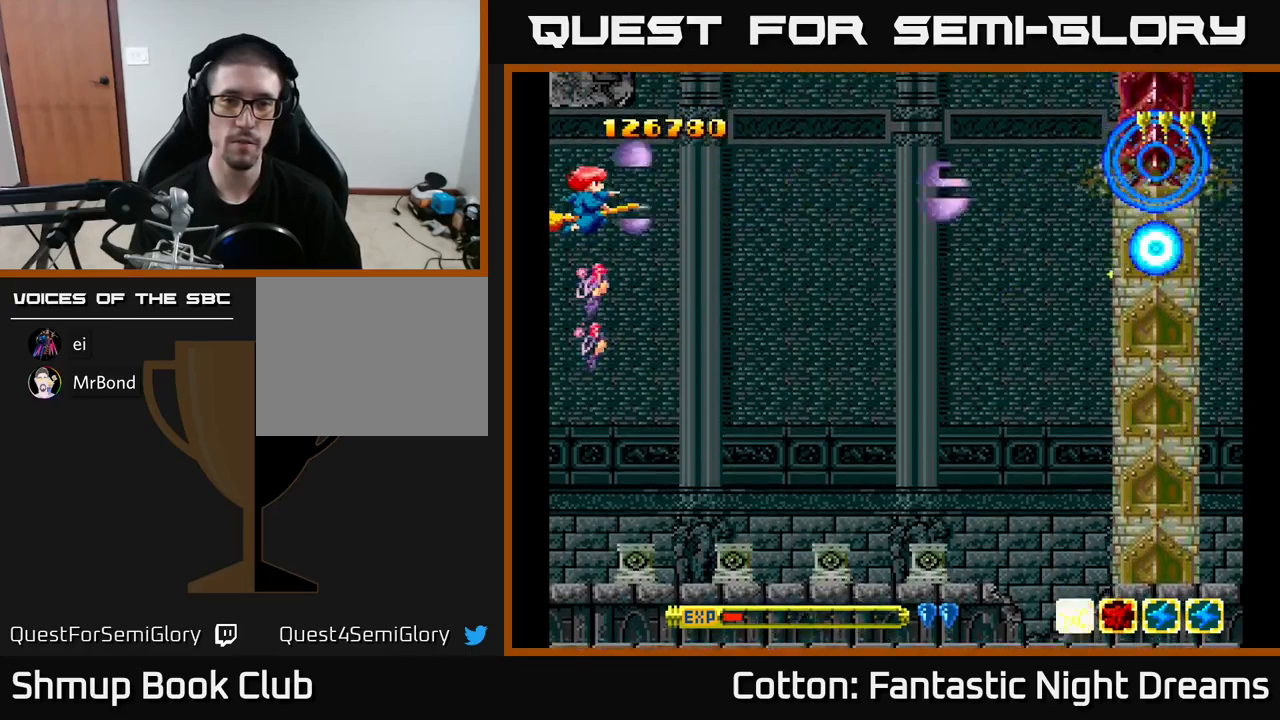
{"buttons": ["Y", "DPAD_LEFT"], "right_stick": "center", "events": [[200, "DPAD_LEFT", "down"]]}
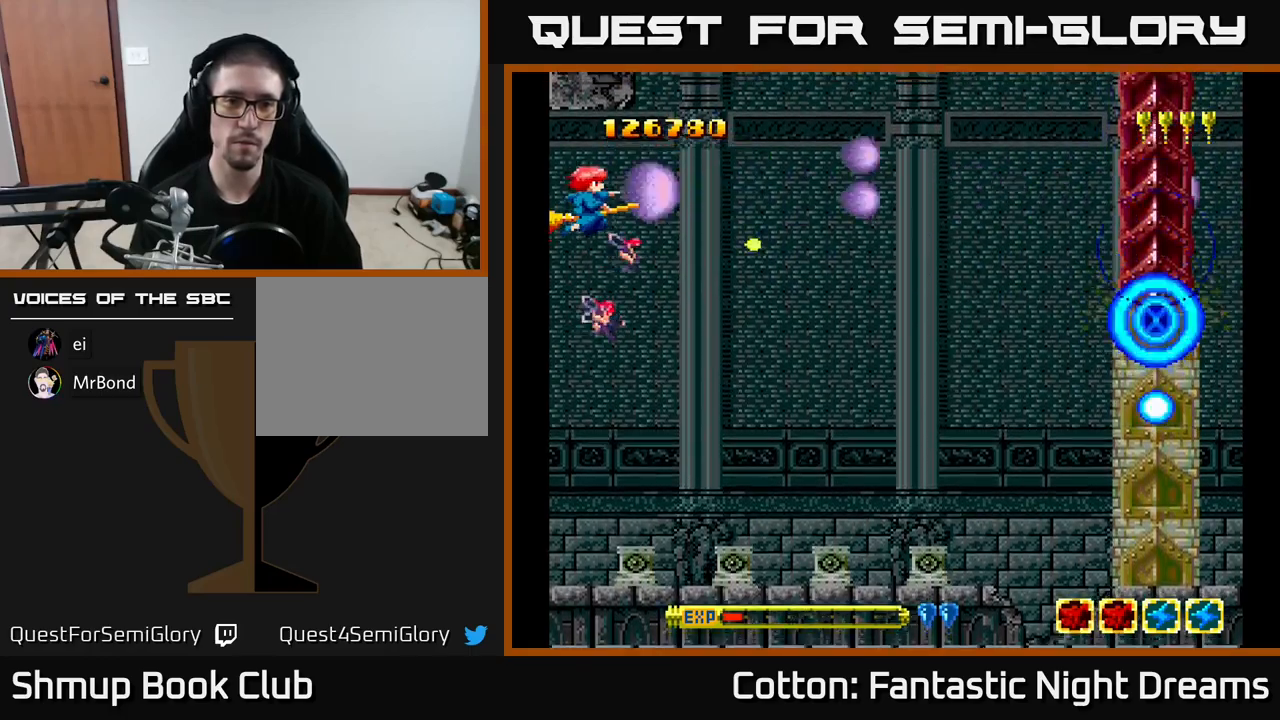
{"buttons": ["Y"], "right_stick": "center", "events": [[150, "DPAD_LEFT", "up"]]}
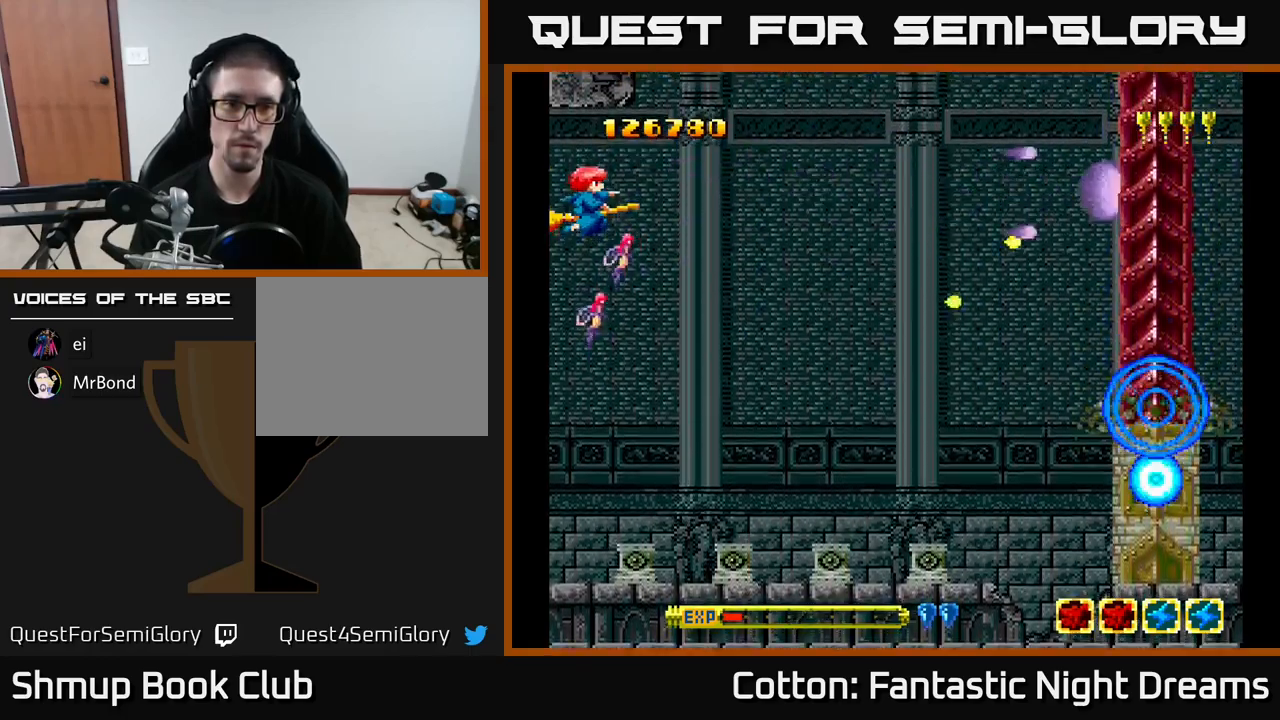
{"buttons": ["Y"], "right_stick": "center", "events": [[17, "DPAD_LEFT", "down"], [267, "DPAD_LEFT", "up"]]}
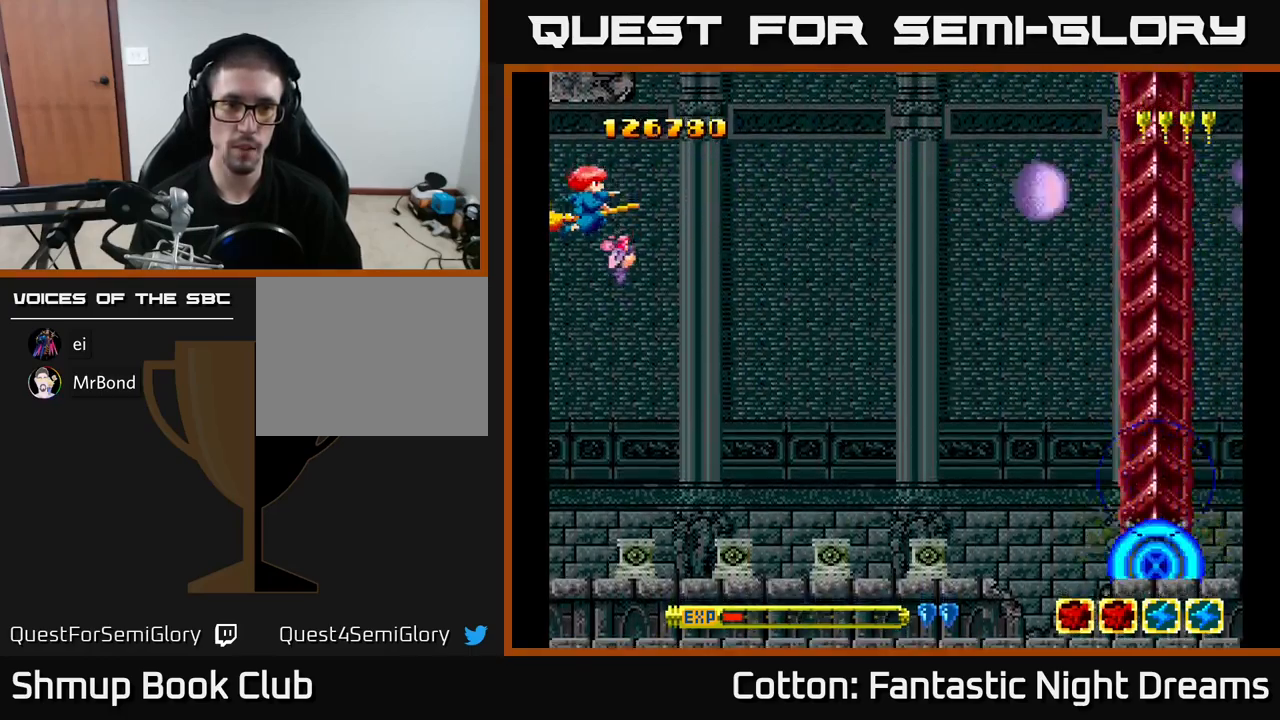
{"buttons": ["Y"], "right_stick": "center", "events": []}
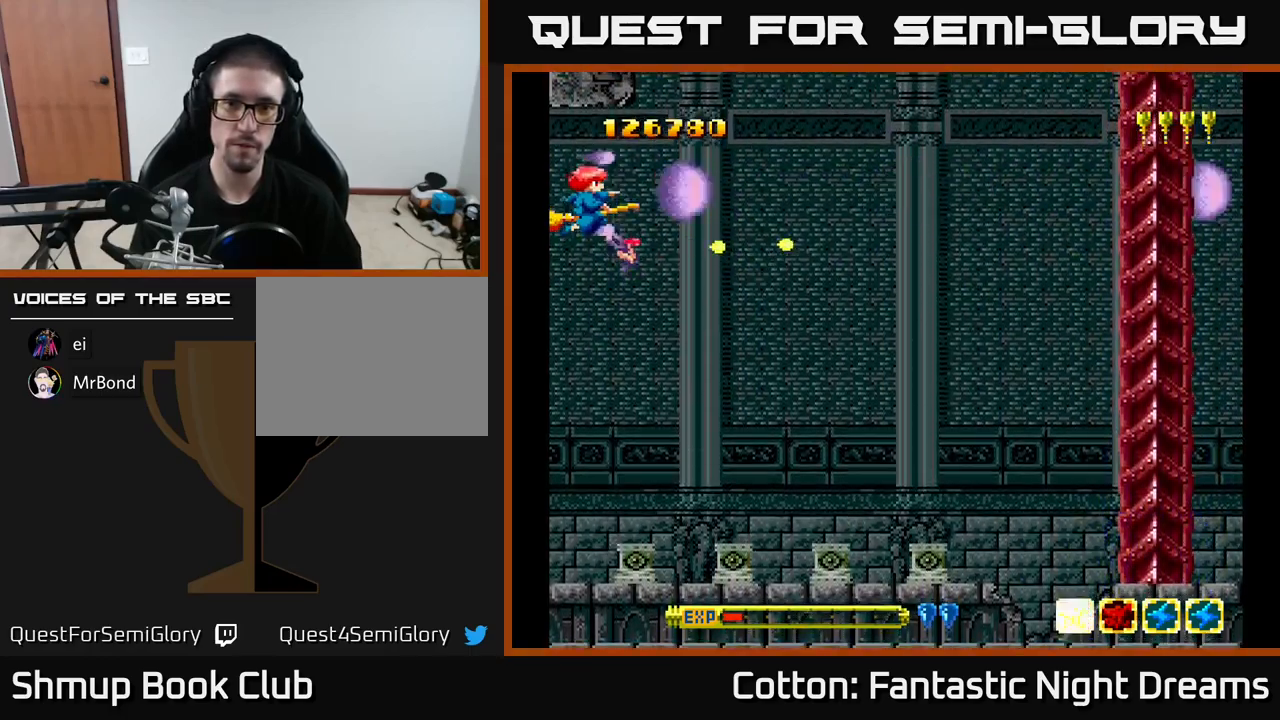
{"buttons": ["Y"], "right_stick": "center", "events": []}
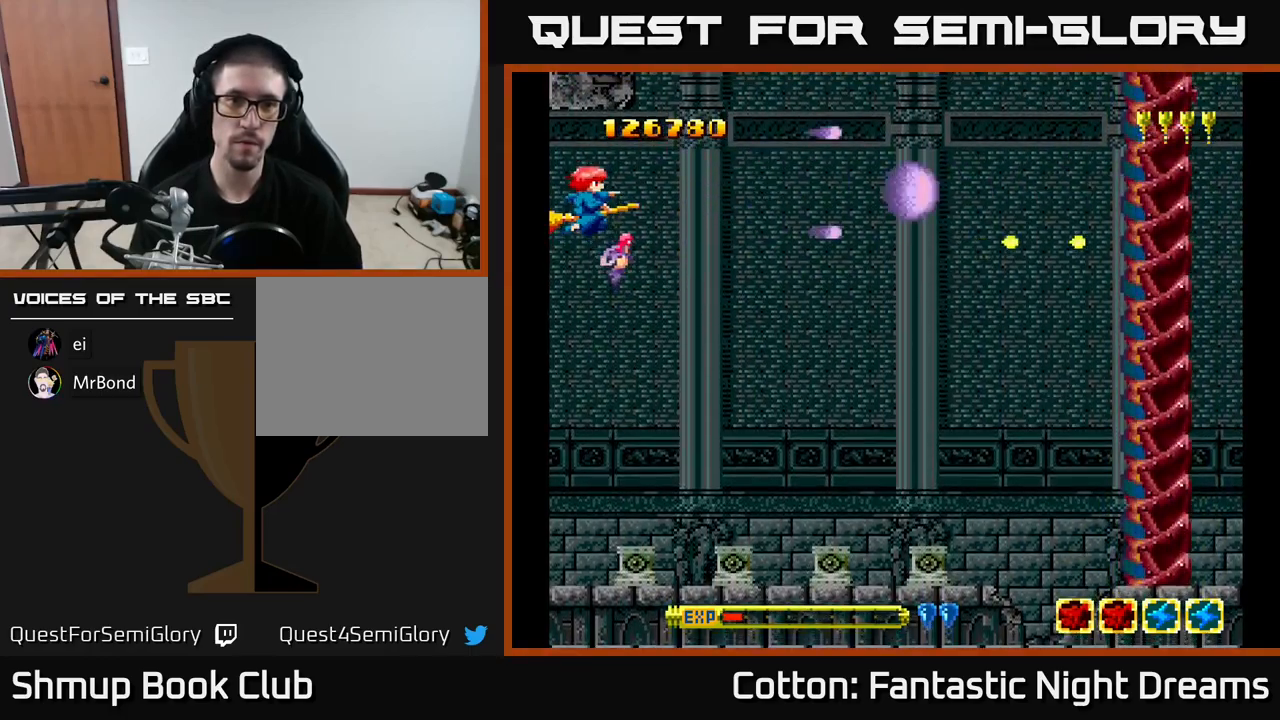
{"buttons": ["Y"], "right_stick": "center", "events": []}
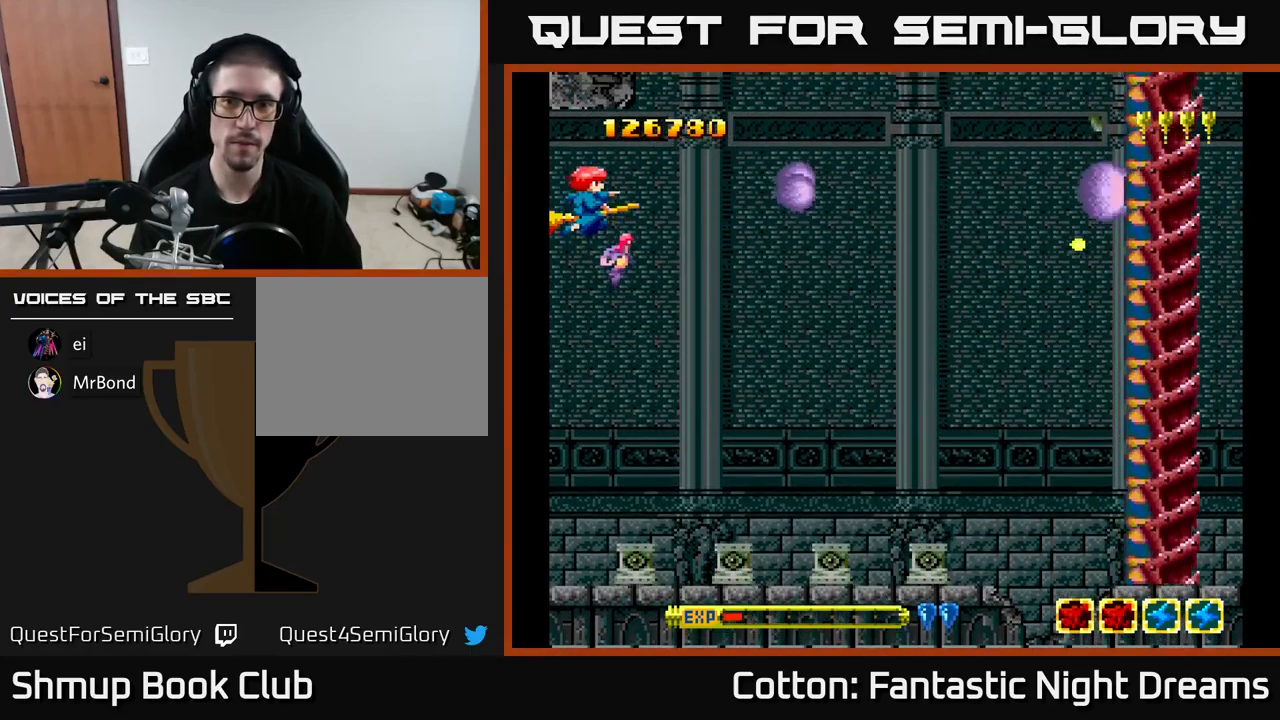
{"buttons": ["Y"], "right_stick": "center", "events": []}
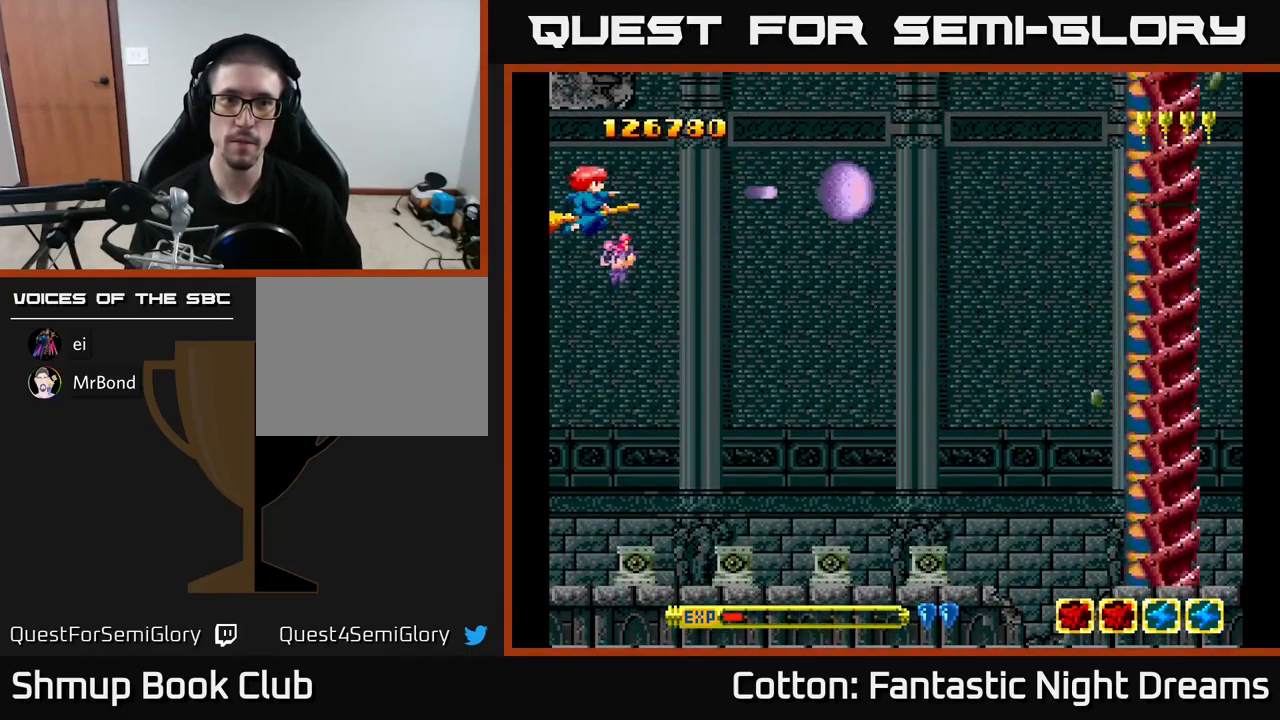
{"buttons": ["Y", "DPAD_DOWN"], "right_stick": "center", "events": [[267, "DPAD_DOWN", "down"]]}
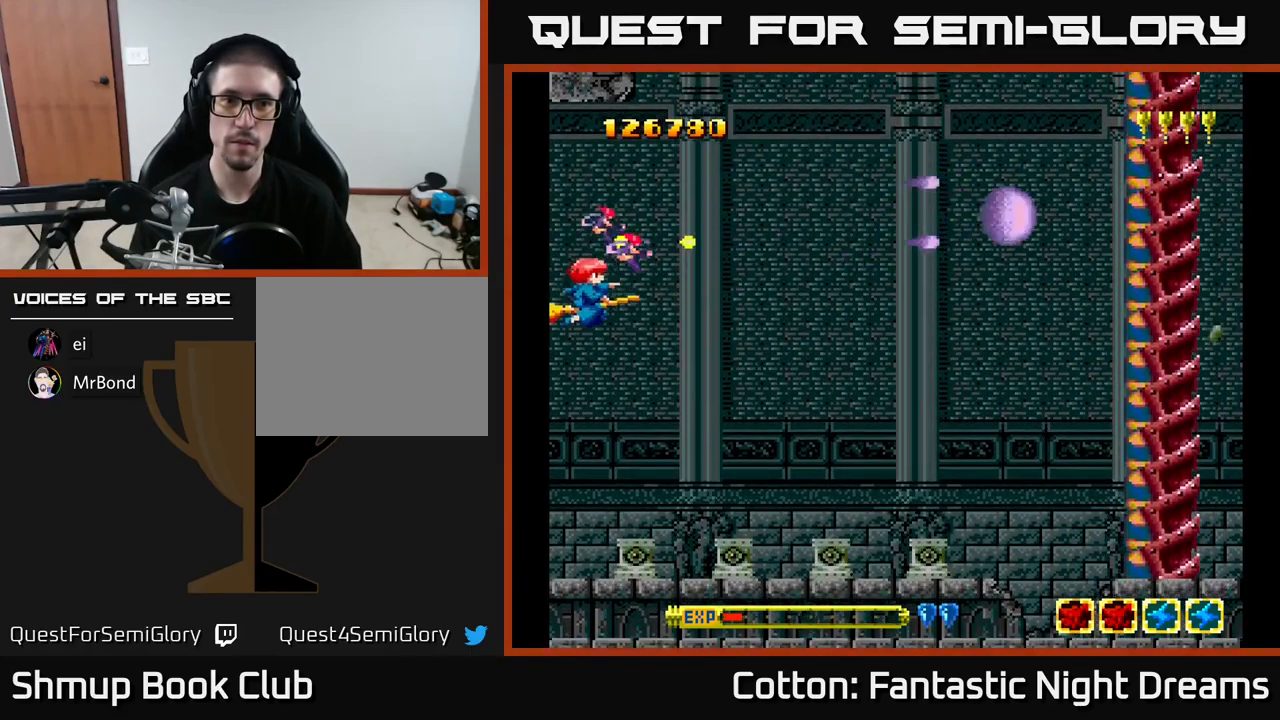
{"buttons": ["Y", "DPAD_DOWN"], "right_stick": "center", "events": []}
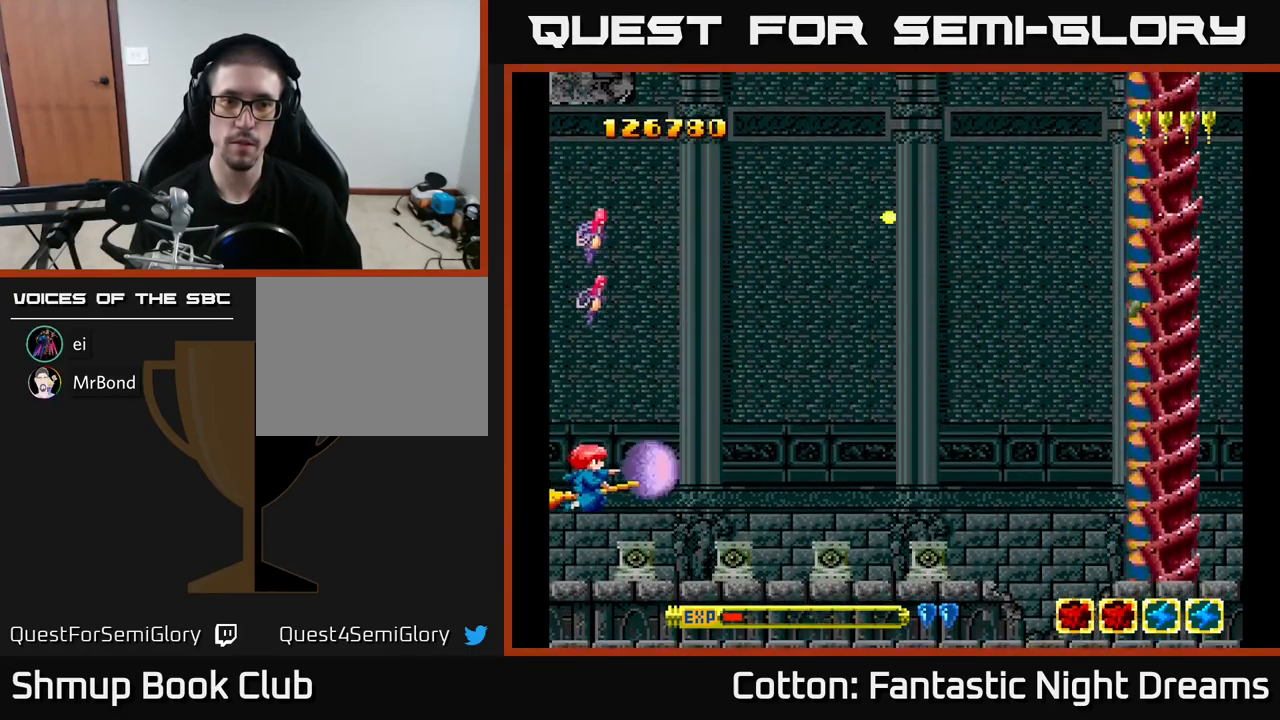
{"buttons": ["Y", "DPAD_UP"], "right_stick": "center", "events": [[101, "DPAD_DOWN", "up"], [317, "DPAD_UP", "down"]]}
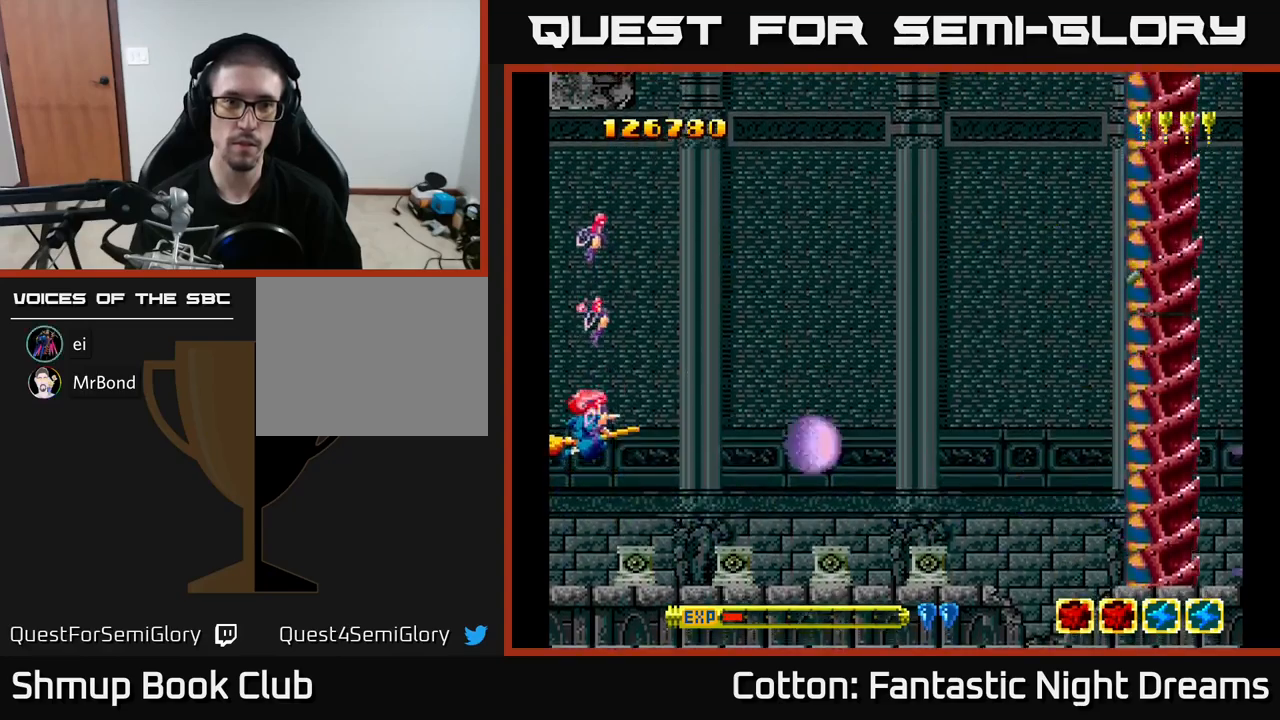
{"buttons": ["Y", "DPAD_UP"], "right_stick": "center", "events": []}
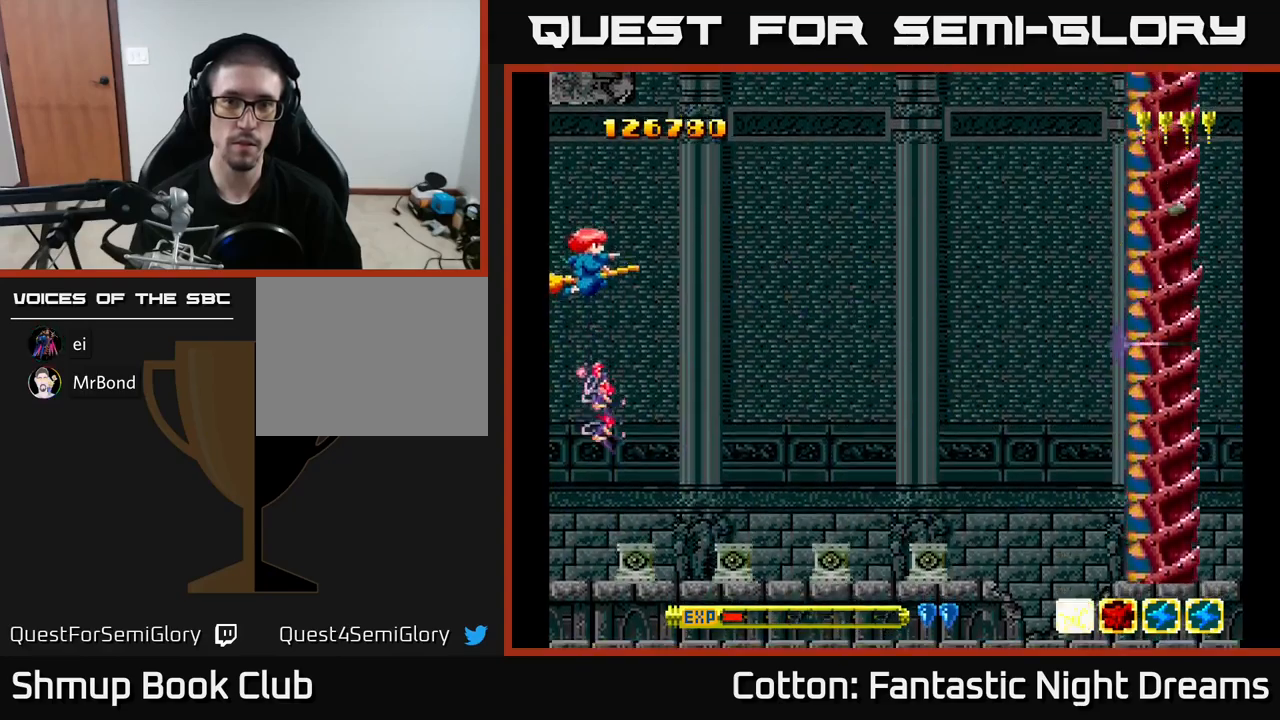
{"buttons": ["Y"], "right_stick": "center", "events": [[200, "DPAD_UP", "up"]]}
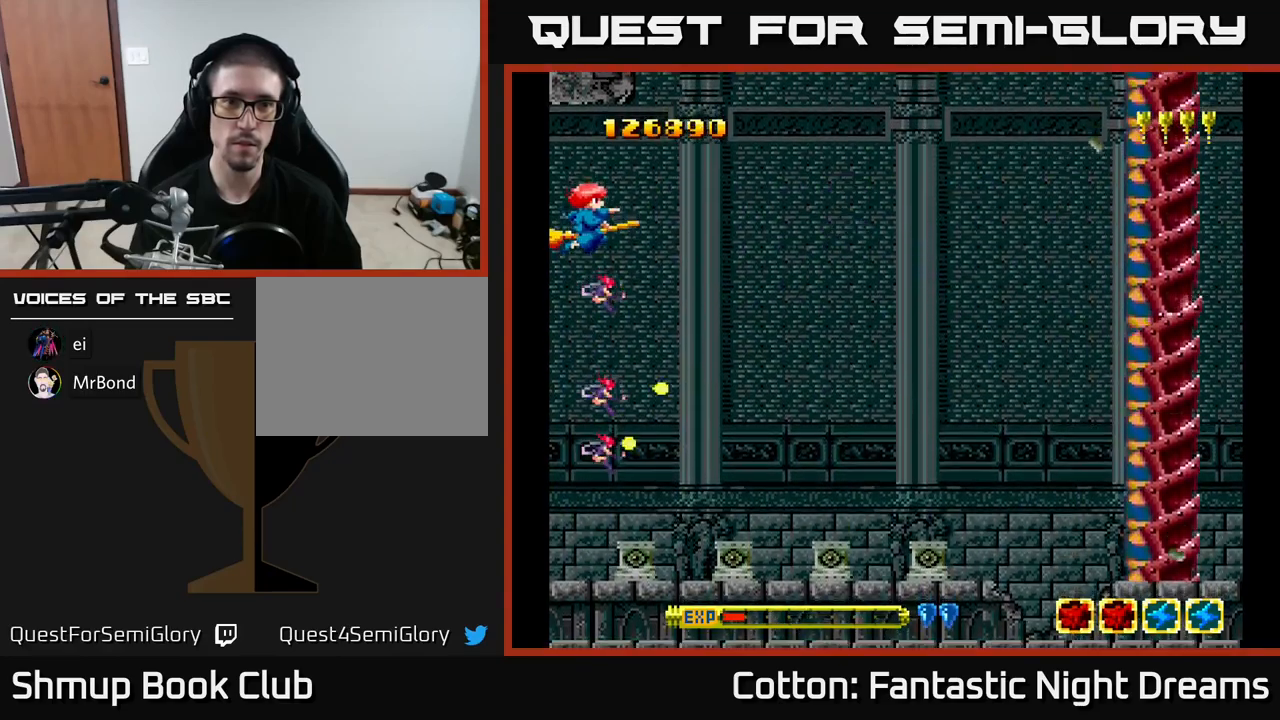
{"buttons": ["Y"], "right_stick": "center", "events": []}
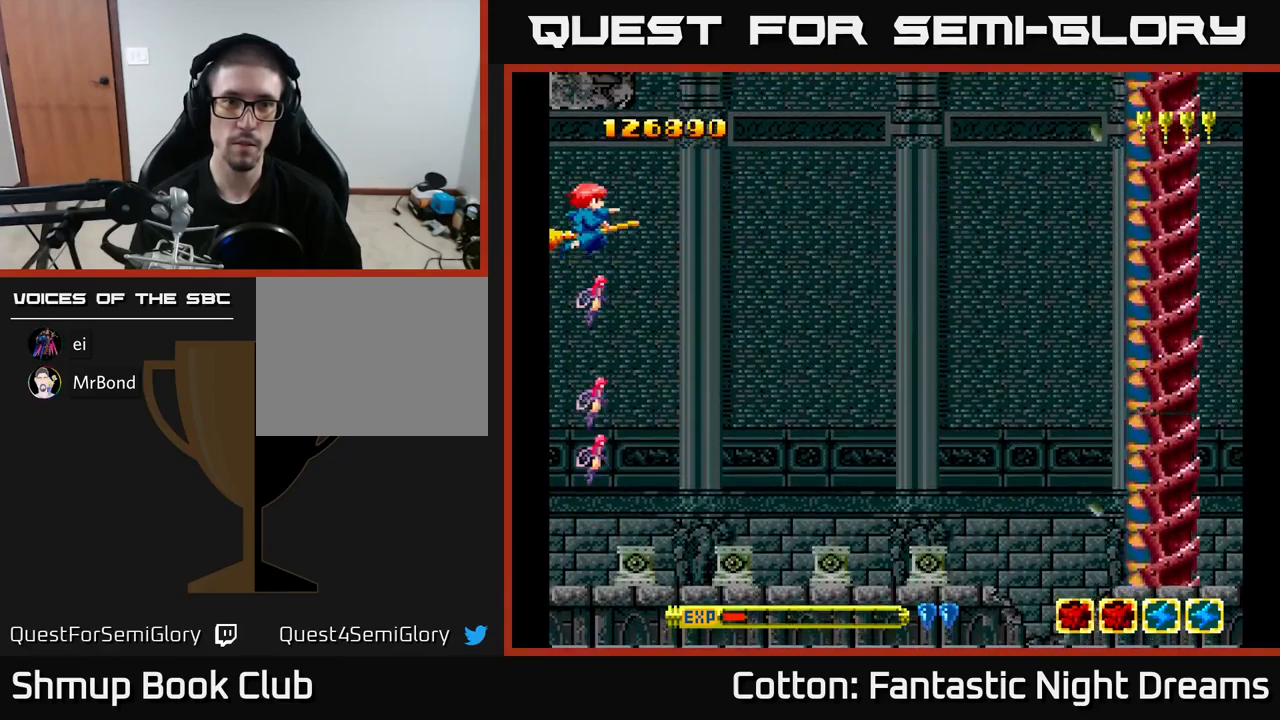
{"buttons": ["Y"], "right_stick": "center", "events": []}
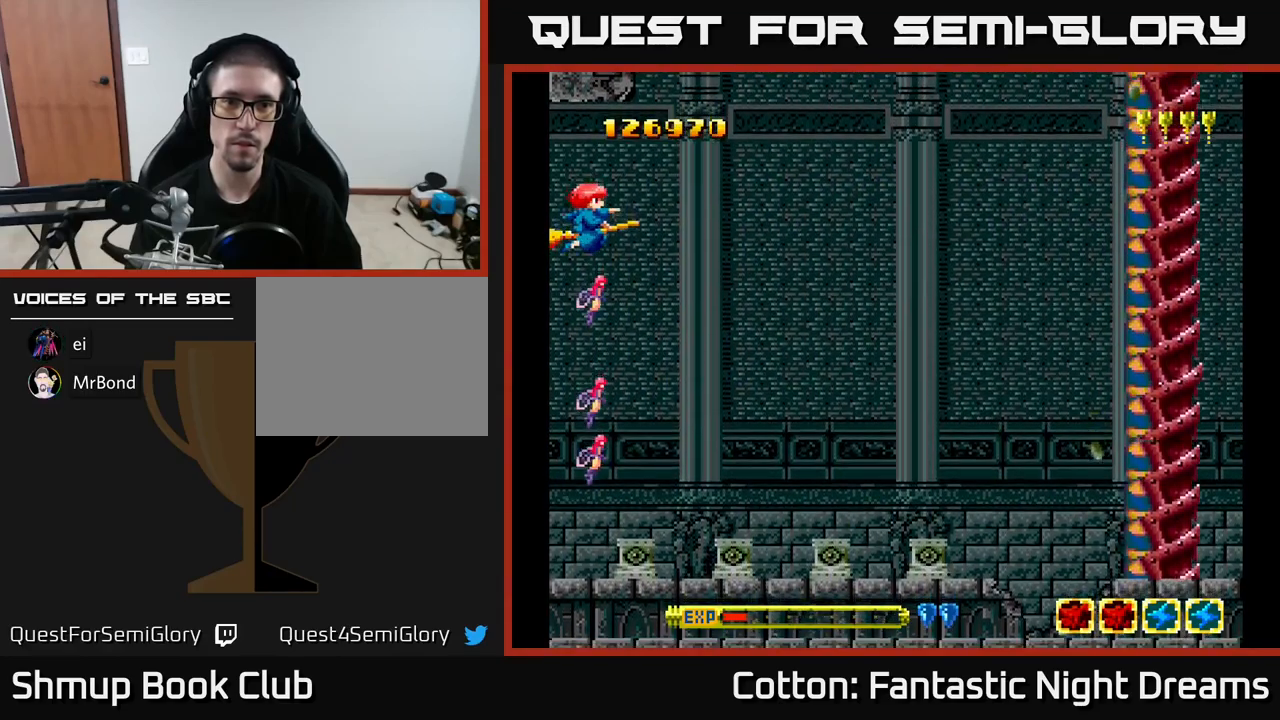
{"buttons": ["Y"], "right_stick": "center", "events": []}
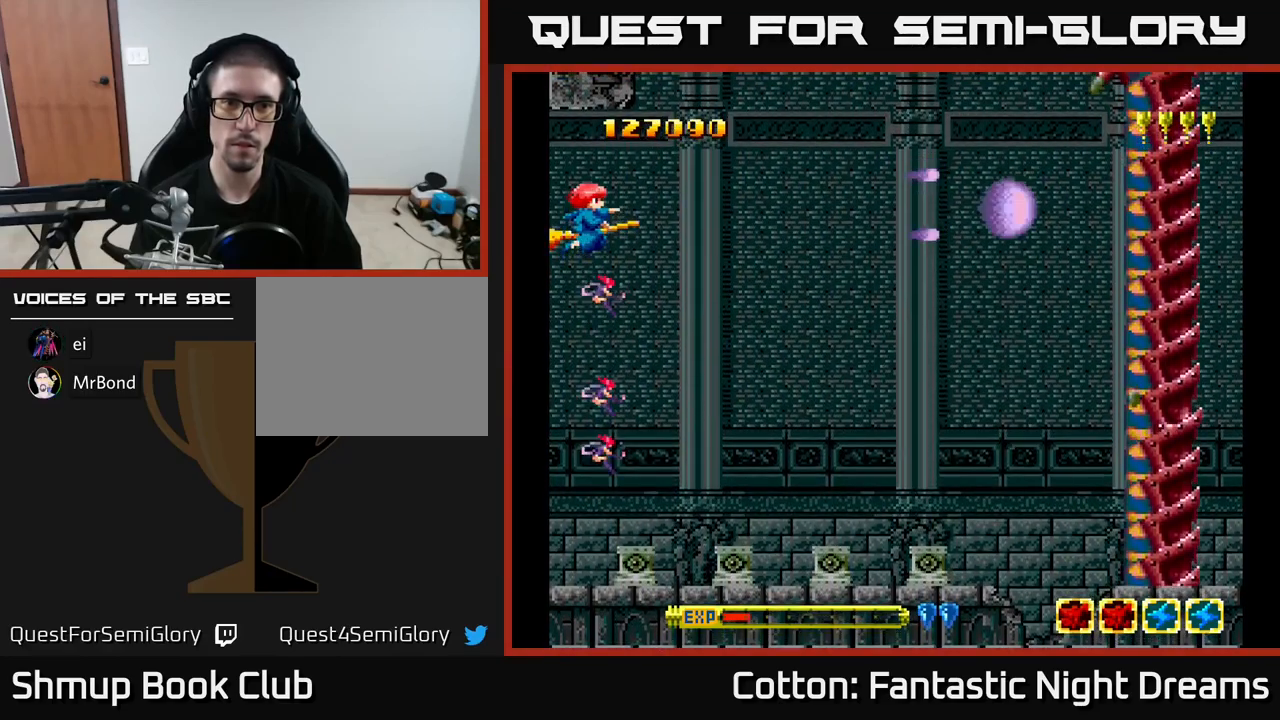
{"buttons": ["Y"], "right_stick": "center", "events": []}
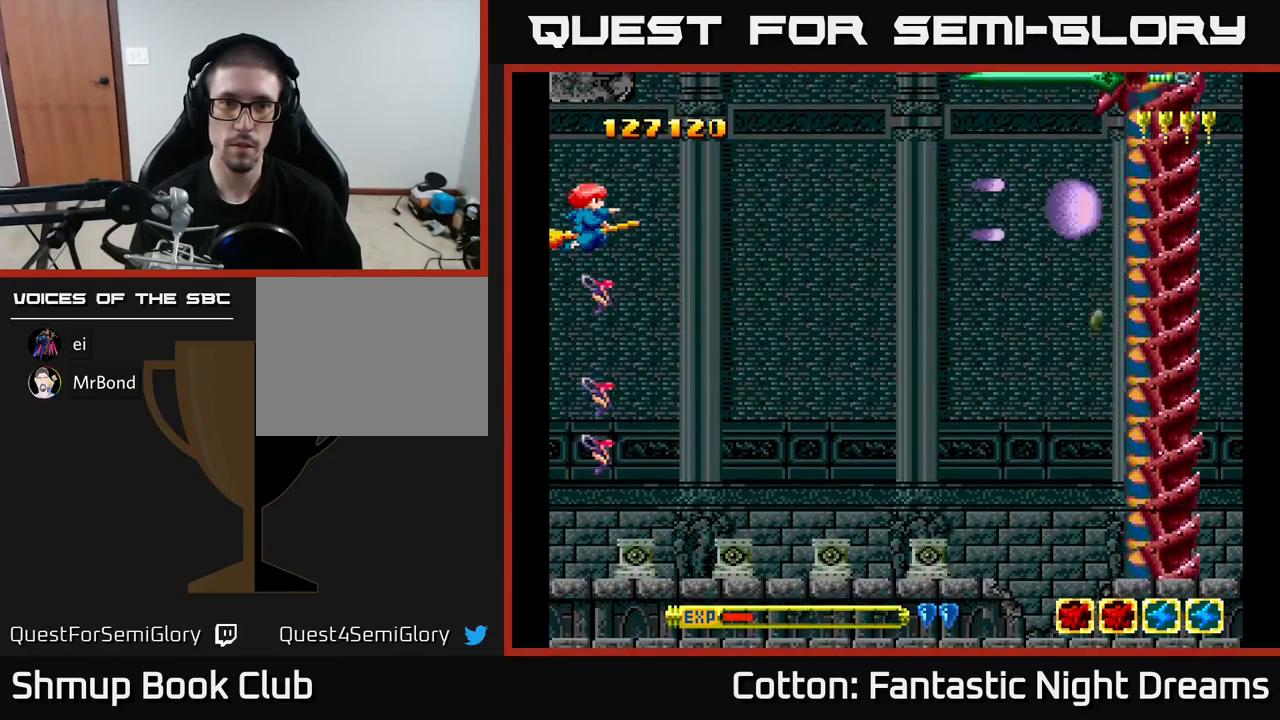
{"buttons": ["Y"], "right_stick": "center", "events": []}
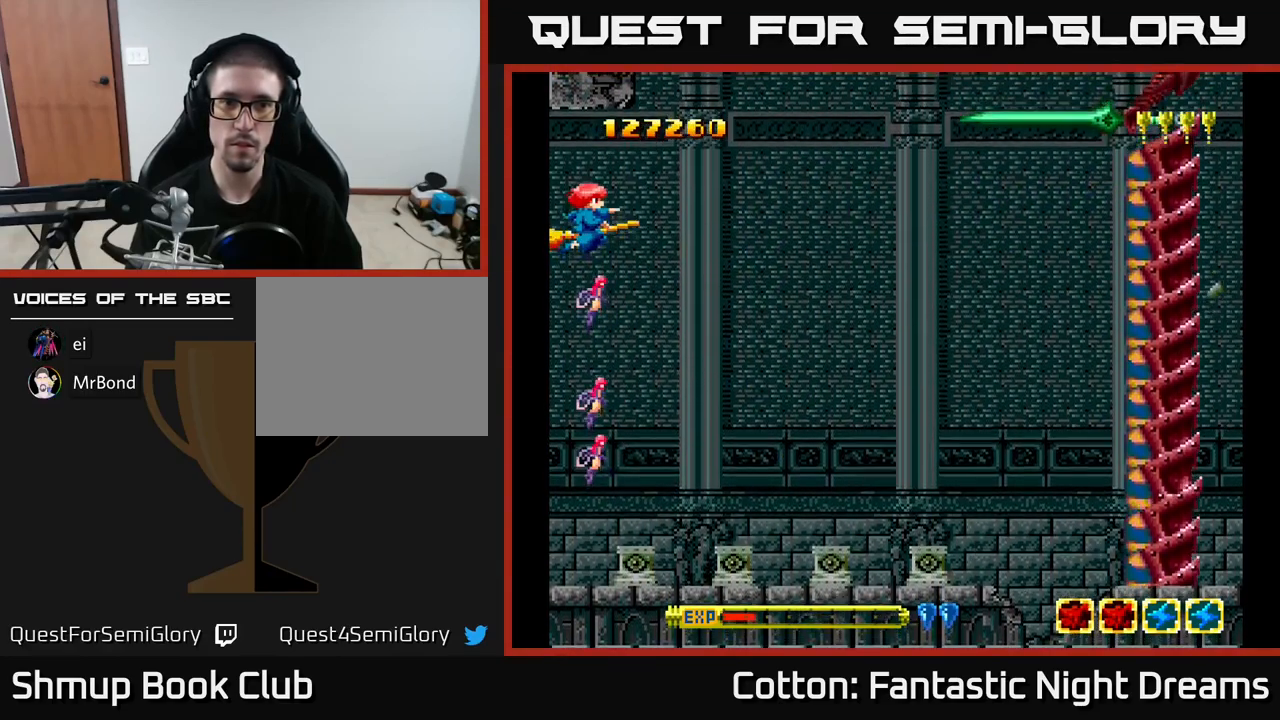
{"buttons": ["Y"], "right_stick": "center", "events": []}
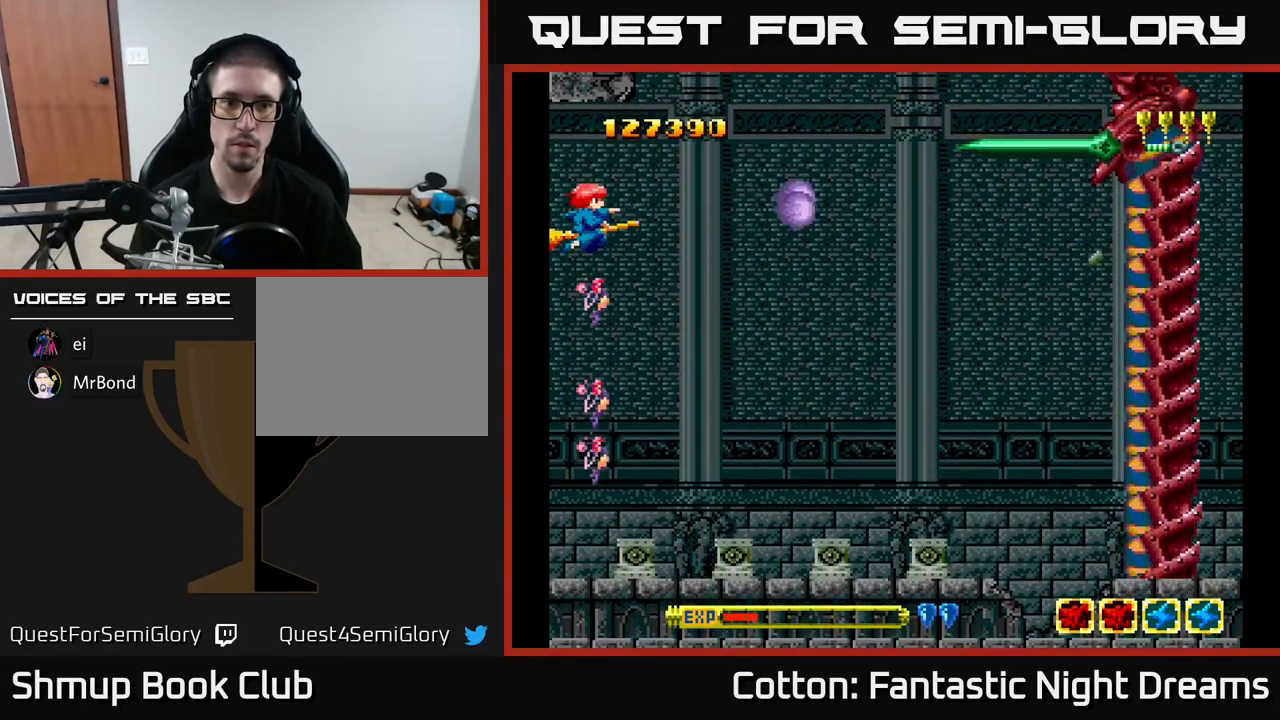
{"buttons": ["Y"], "right_stick": "center", "events": []}
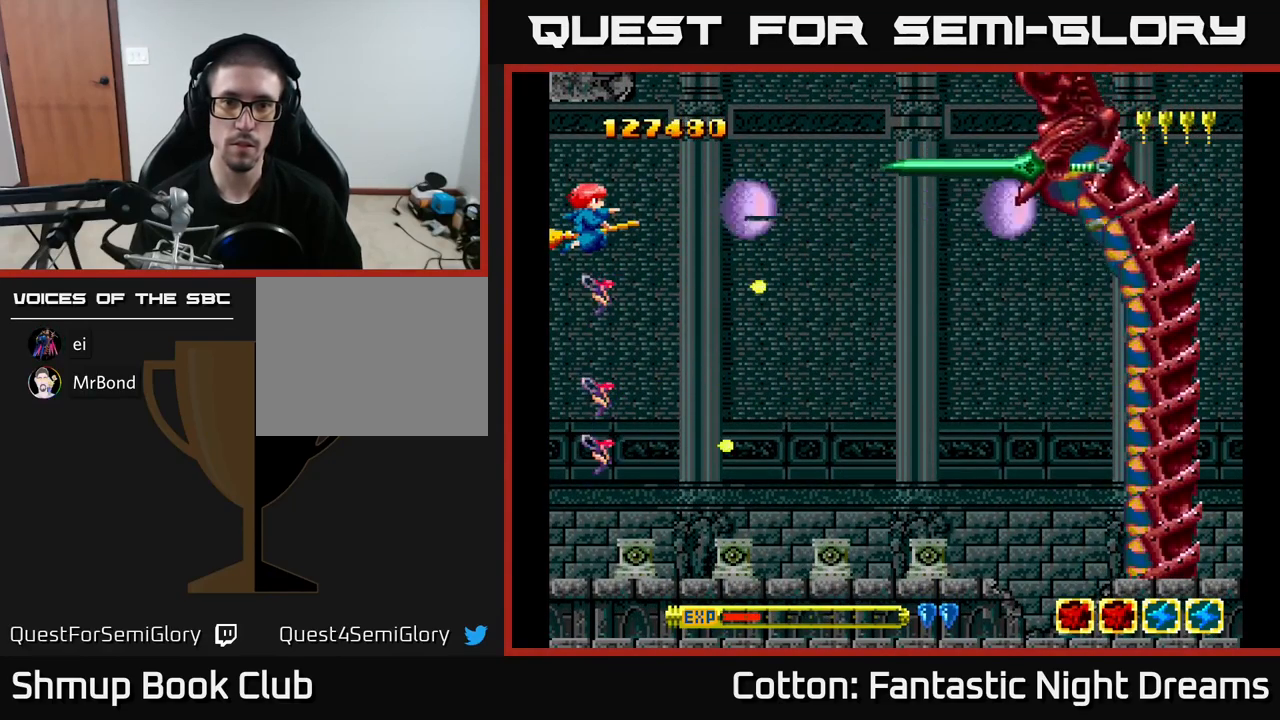
{"buttons": ["Y"], "right_stick": "center", "events": []}
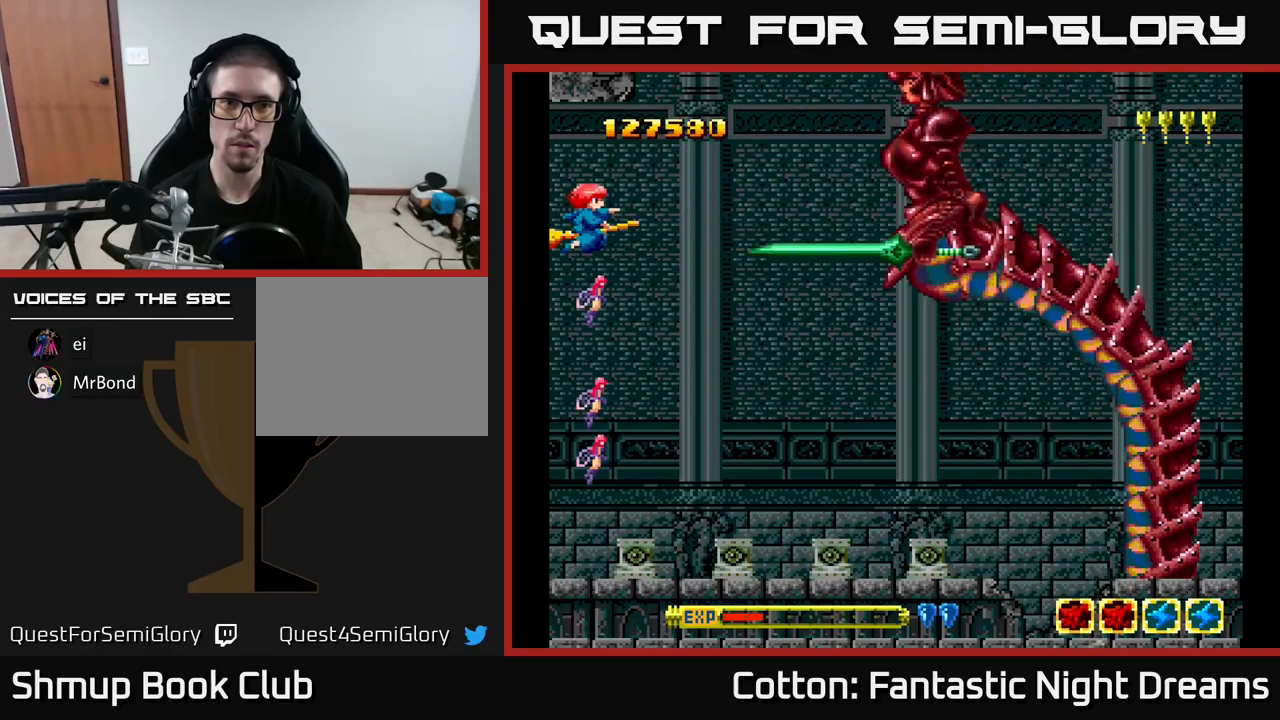
{"buttons": ["Y", "DPAD_LEFT"], "right_stick": "center", "events": [[133, "DPAD_LEFT", "down"]]}
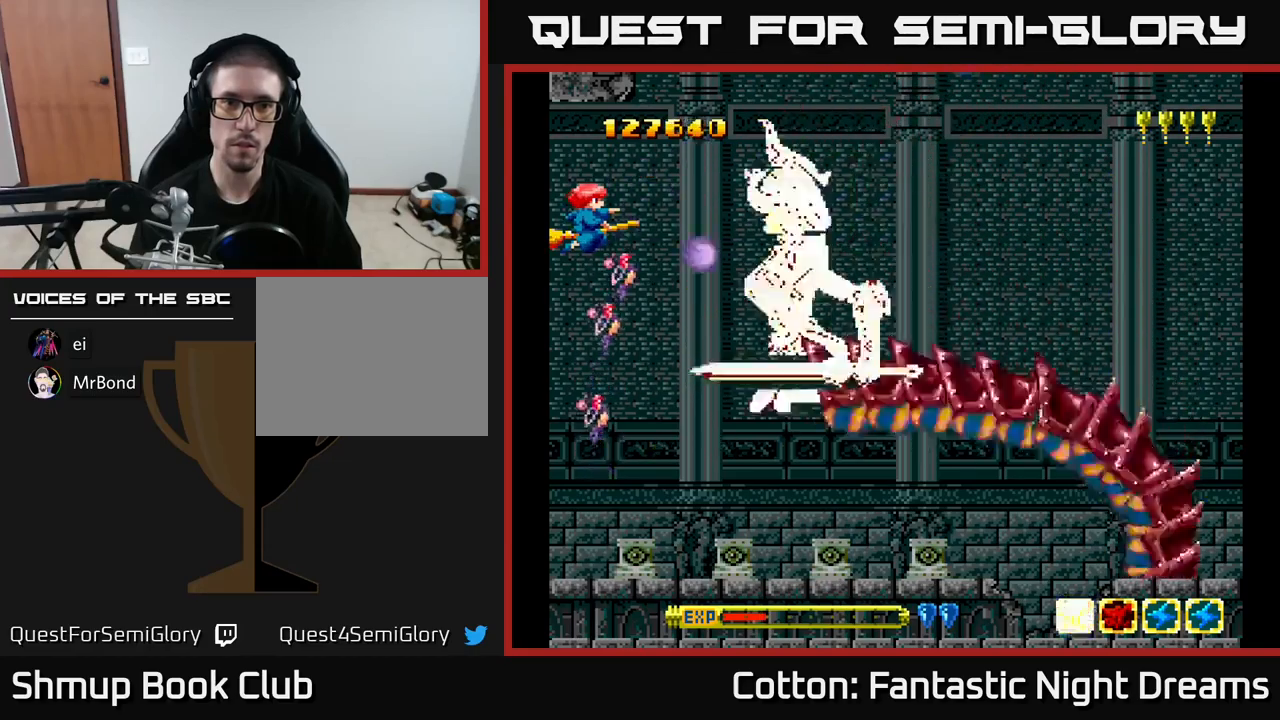
{"buttons": ["Y"], "right_stick": "center", "events": [[217, "DPAD_LEFT", "up"], [317, "DPAD_UP", "down"], [400, "DPAD_UP", "up"]]}
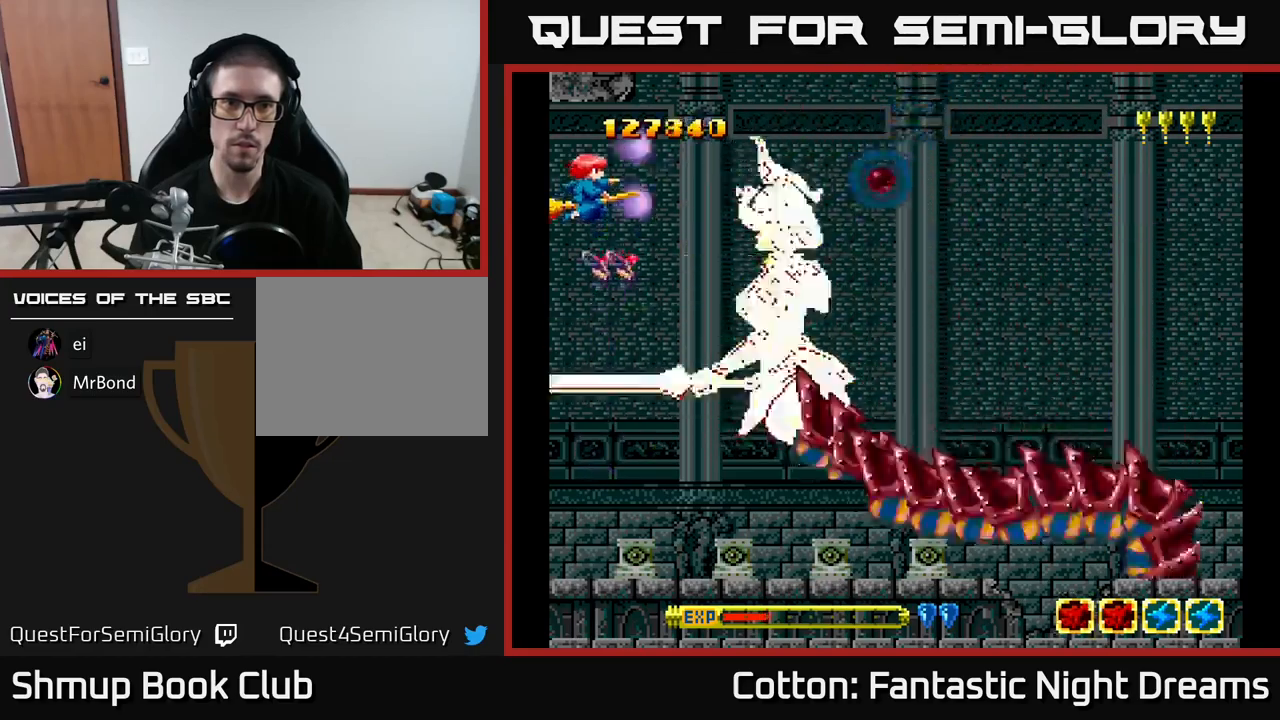
{"buttons": ["Y", "DPAD_LEFT"], "right_stick": "center", "events": [[350, "DPAD_DOWN", "down"], [467, "DPAD_LEFT", "down"], [483, "DPAD_DOWN", "up"]]}
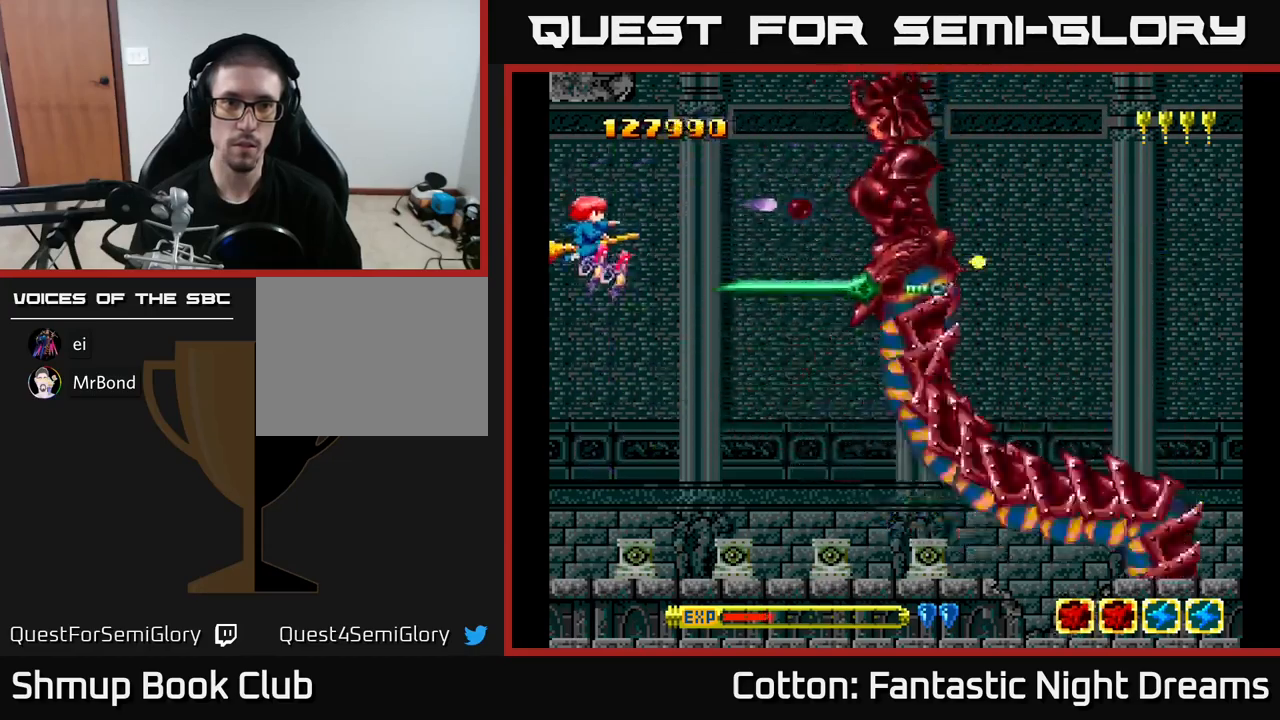
{"buttons": ["Y"], "right_stick": "center", "events": [[467, "DPAD_LEFT", "up"]]}
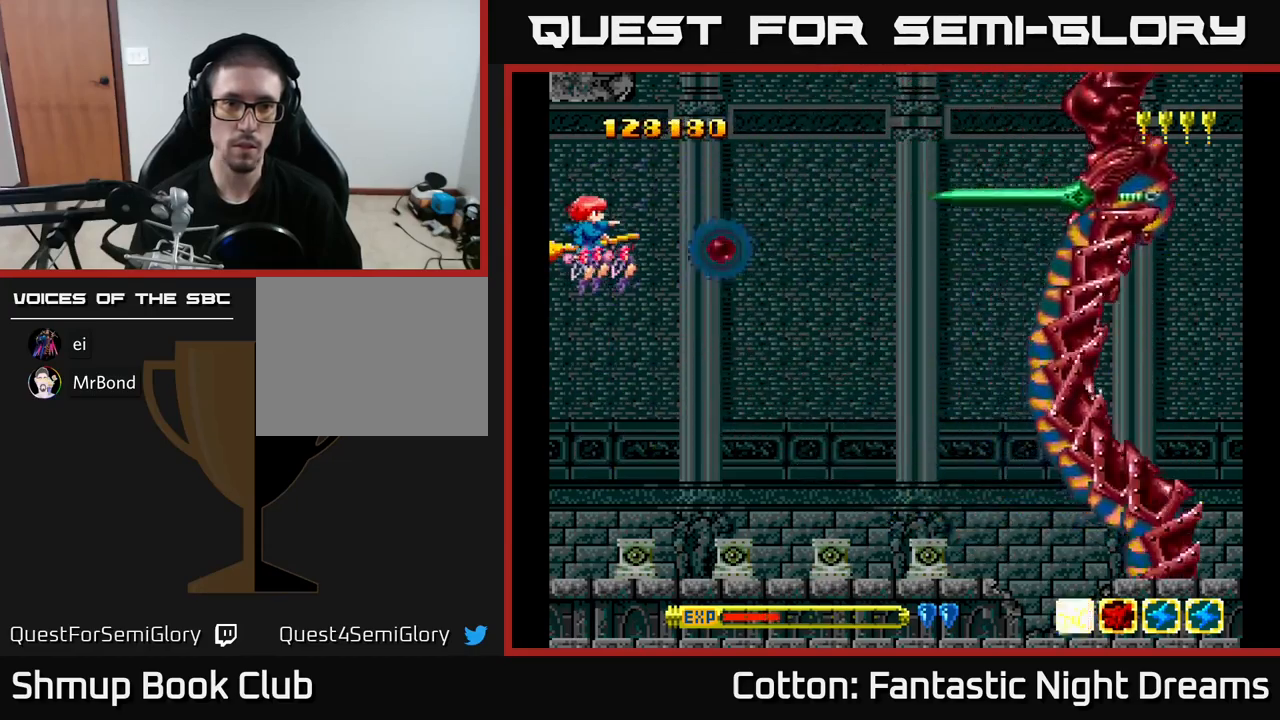
{"buttons": ["Y"], "right_stick": "center", "events": [[217, "DPAD_UP", "down"], [417, "DPAD_UP", "up"]]}
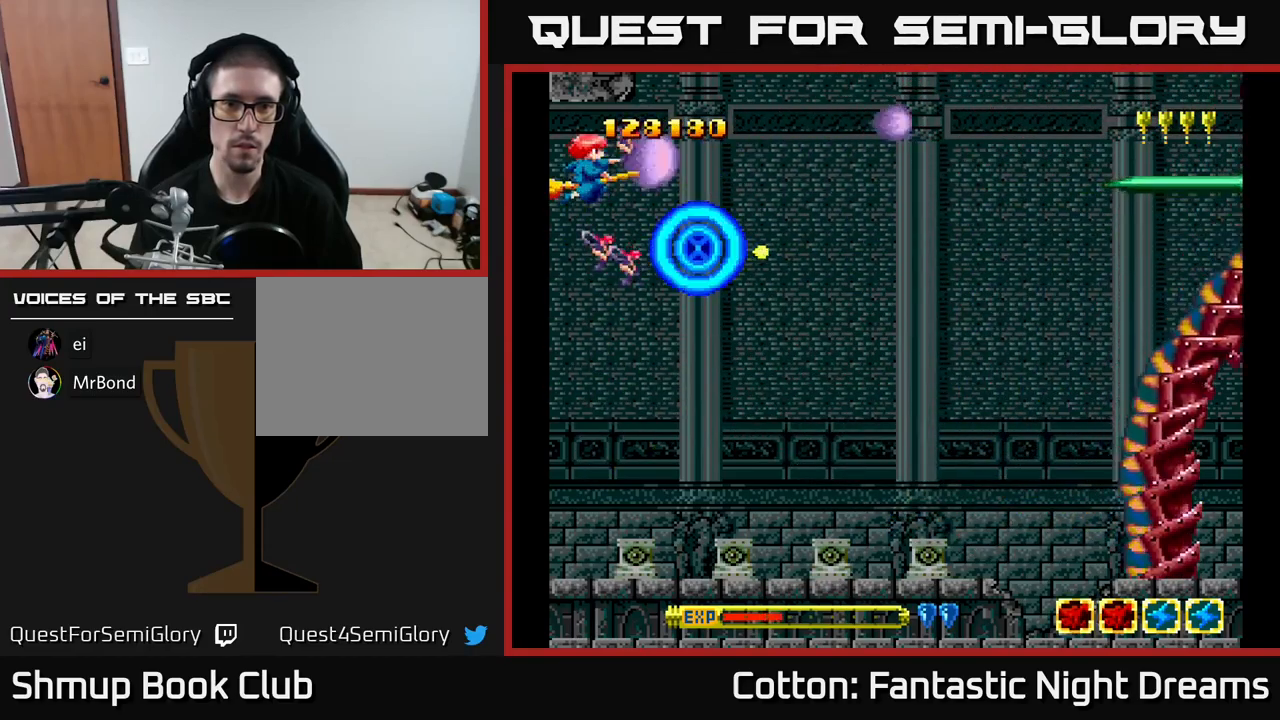
{"buttons": ["Y"], "right_stick": "center", "events": [[250, "DPAD_DOWN", "down"], [333, "DPAD_DOWN", "up"]]}
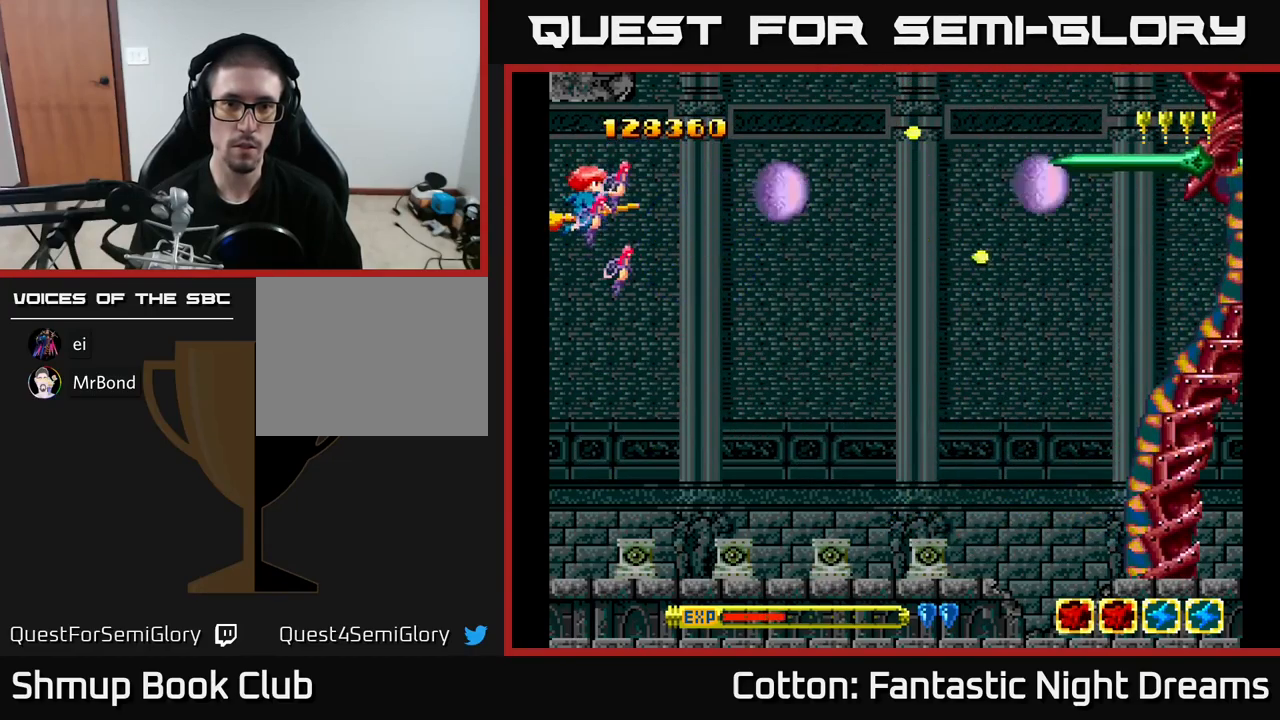
{"buttons": ["Y"], "right_stick": "center", "events": []}
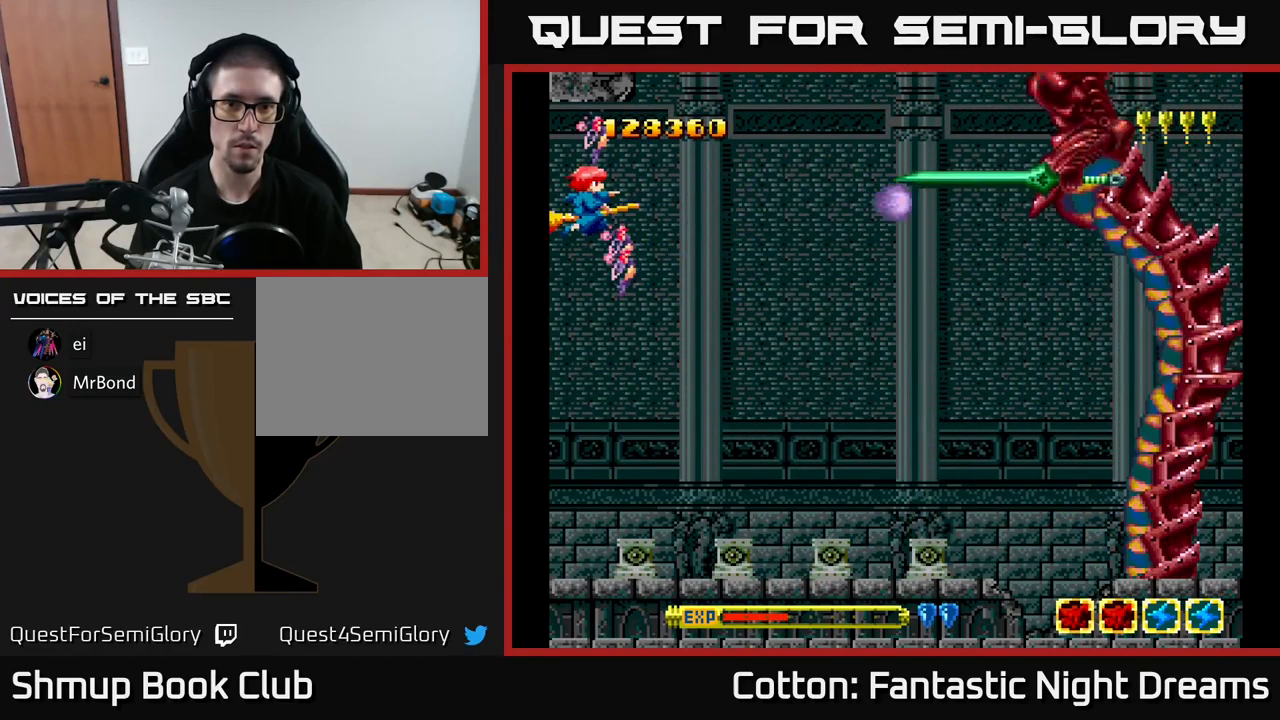
{"buttons": ["Y"], "right_stick": "center", "events": []}